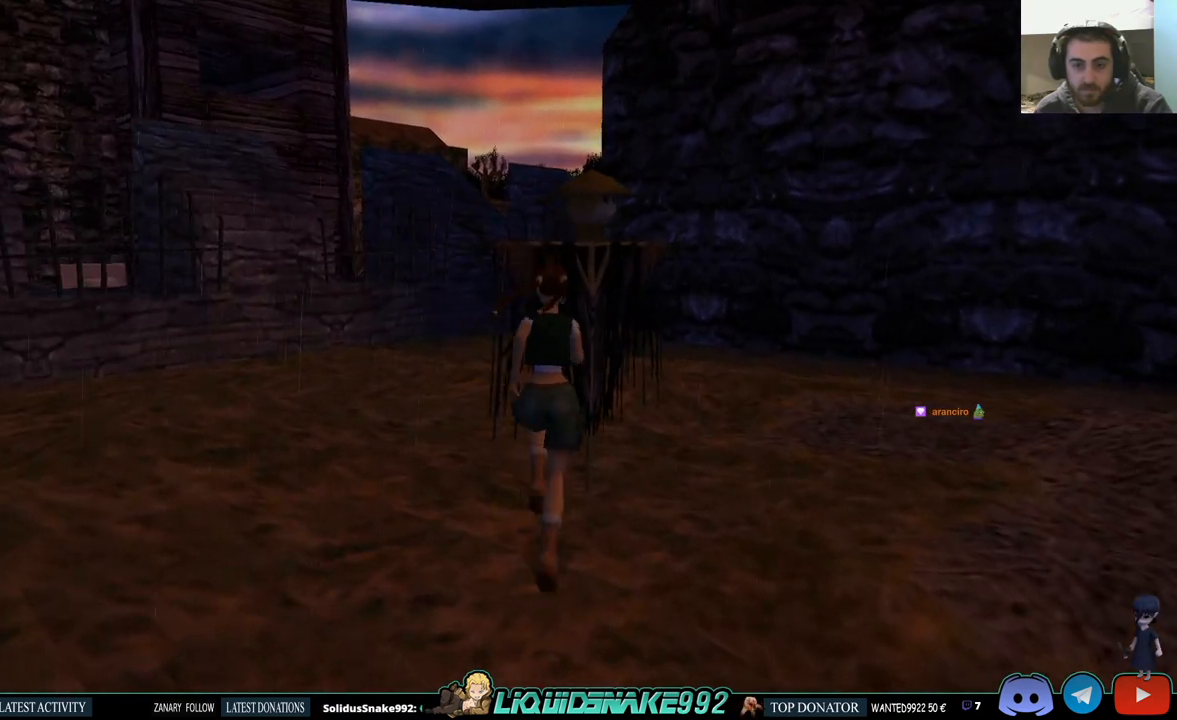
Gameplay with a controller (PlayStation layout); each line is a JSON object with the inputs held at the frame after it. "events" lists button and stick changes between this image and that frame as [ms after this image, input, new state], when the widget could be followed in between.
{"buttons": [], "left_stick": "center", "right_stick": "center", "events": [[33, "DPAD_LEFT", "down"], [50, "DPAD_UP", "up"], [467, "DPAD_LEFT", "up"]]}
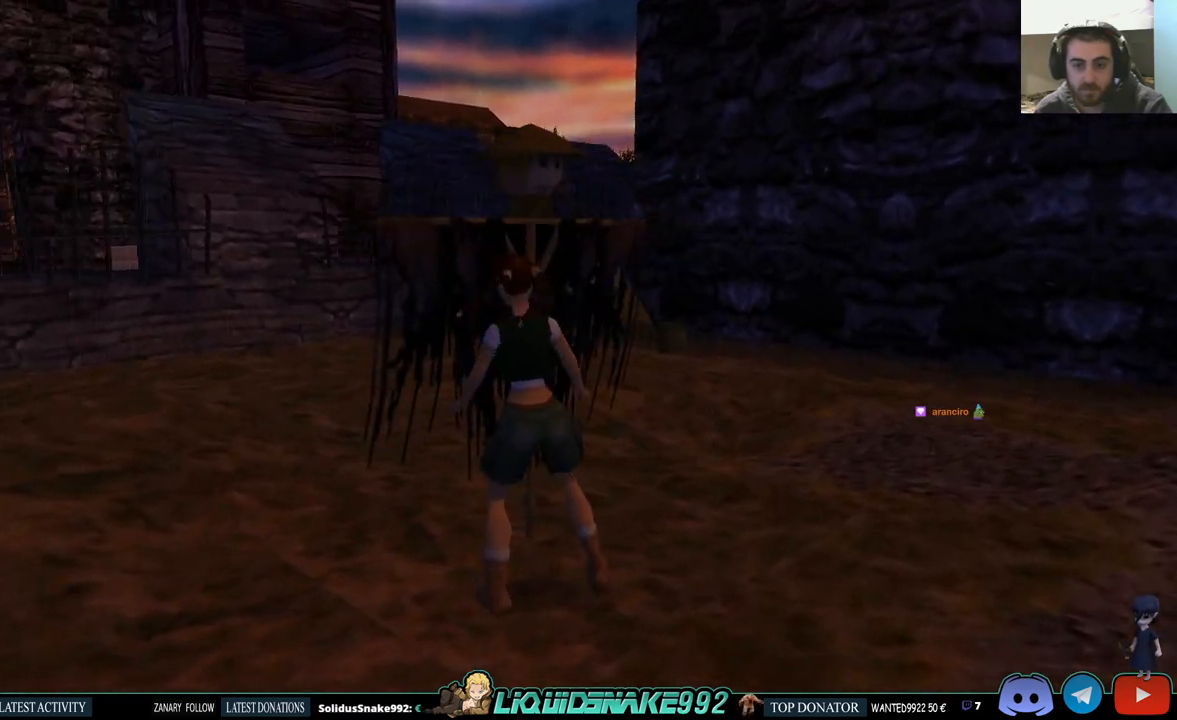
{"buttons": ["DPAD_UP", "DPAD_LEFT"], "left_stick": "center", "right_stick": "center", "events": [[83, "CROSS", "down"], [233, "CROSS", "up"], [300, "CROSS", "down"], [367, "DPAD_LEFT", "down"], [433, "DPAD_UP", "down"], [467, "CROSS", "up"]]}
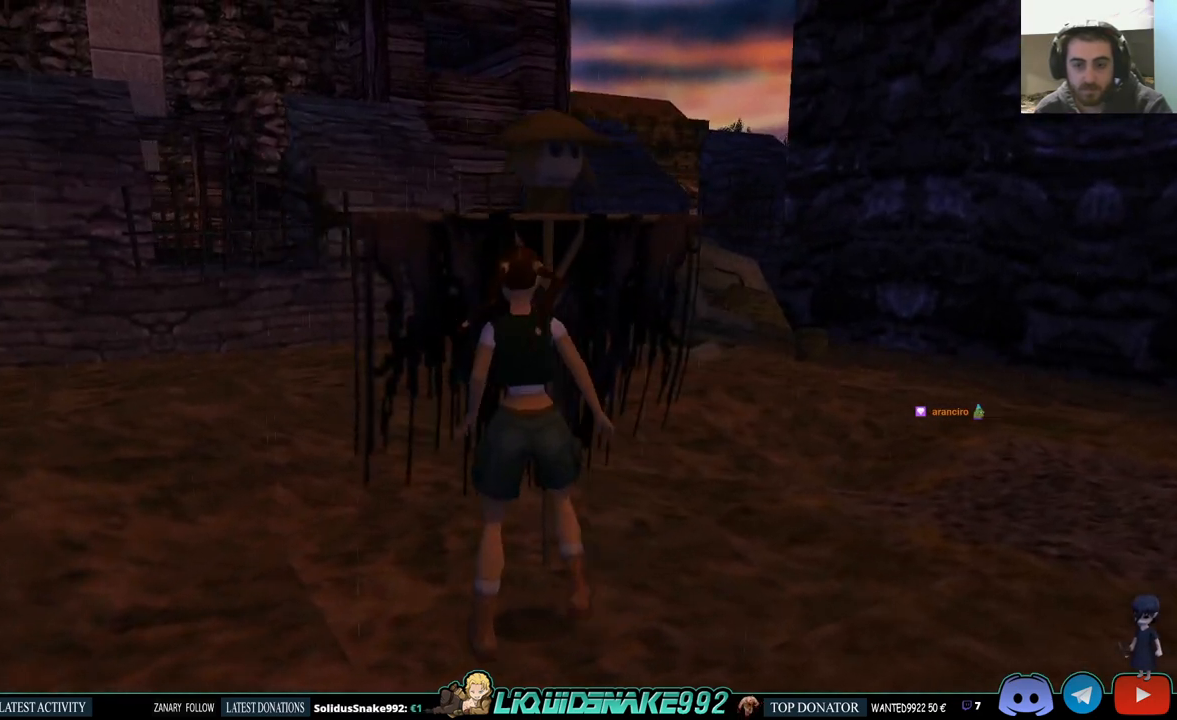
{"buttons": ["DPAD_UP", "DPAD_LEFT"], "left_stick": "center", "right_stick": "center", "events": []}
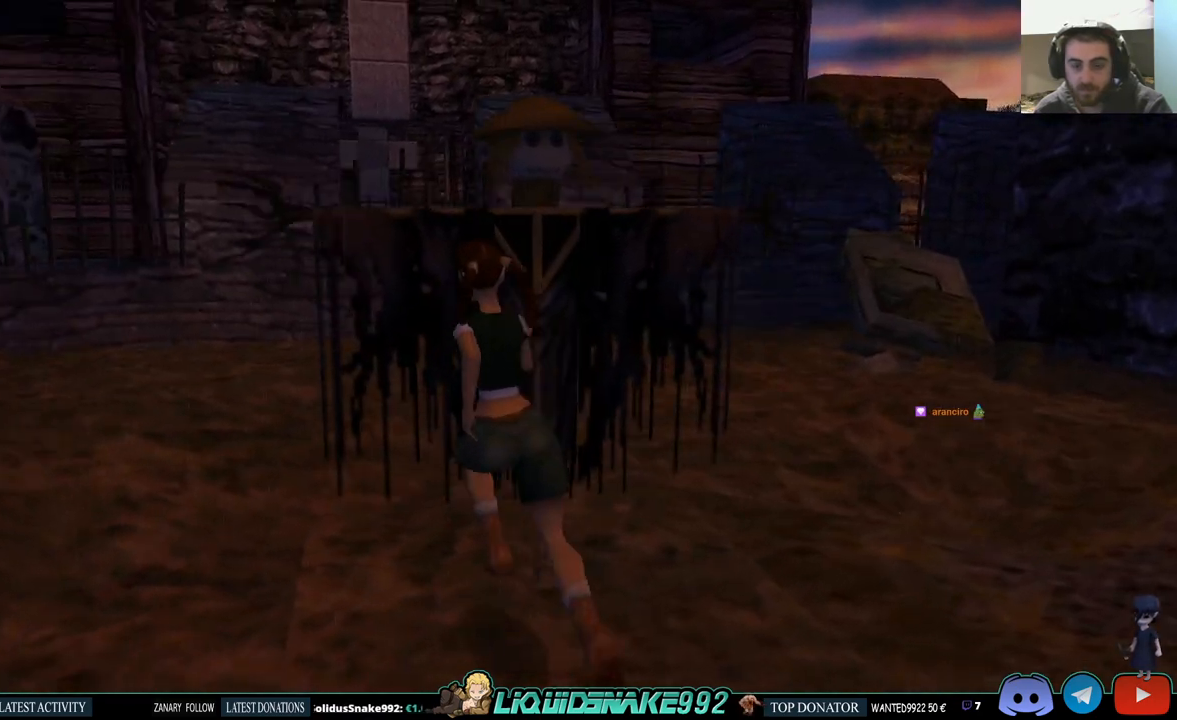
{"buttons": ["DPAD_UP"], "left_stick": "center", "right_stick": "center", "events": [[117, "DPAD_LEFT", "up"]]}
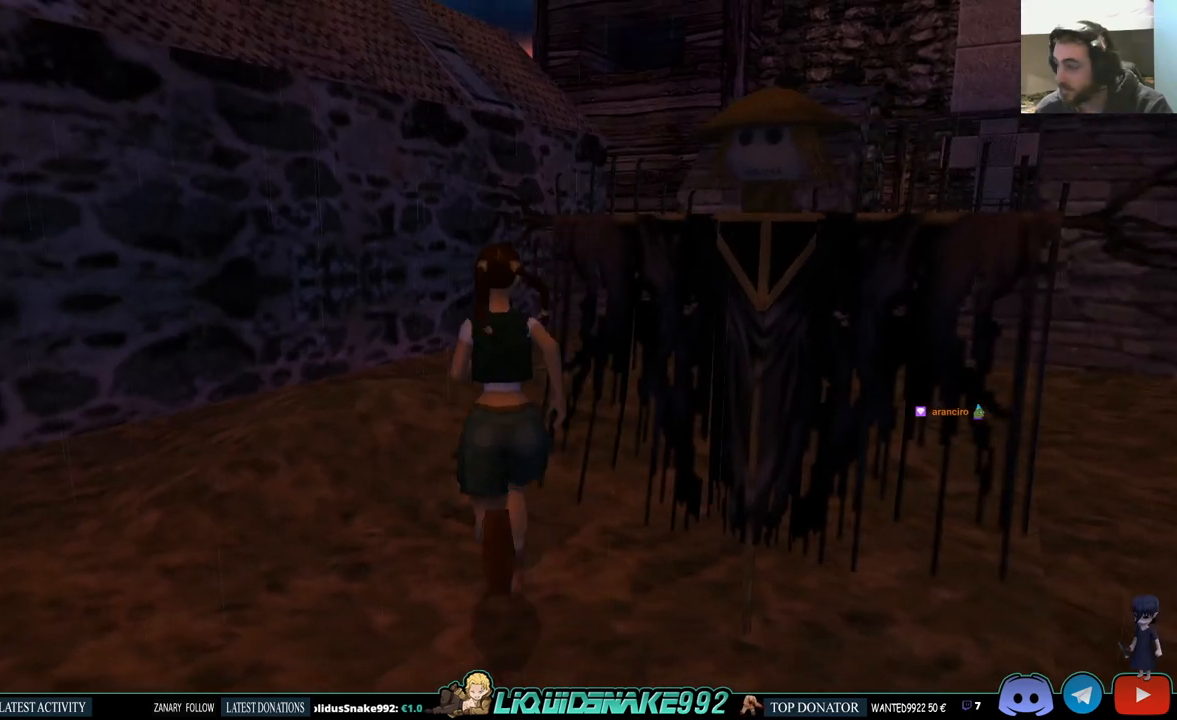
{"buttons": ["DPAD_UP", "DPAD_RIGHT"], "left_stick": "center", "right_stick": "center", "events": [[67, "DPAD_RIGHT", "down"]]}
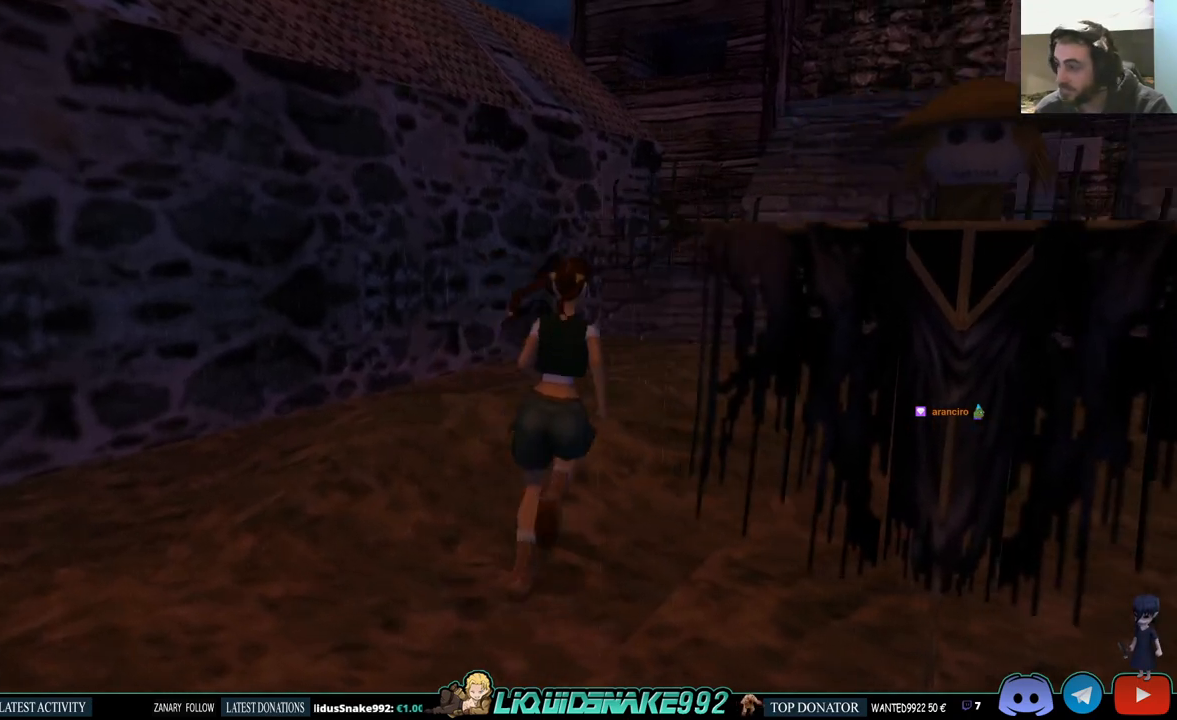
{"buttons": ["DPAD_UP", "DPAD_RIGHT"], "left_stick": "center", "right_stick": "center", "events": [[183, "DPAD_UP", "up"], [317, "DPAD_UP", "down"]]}
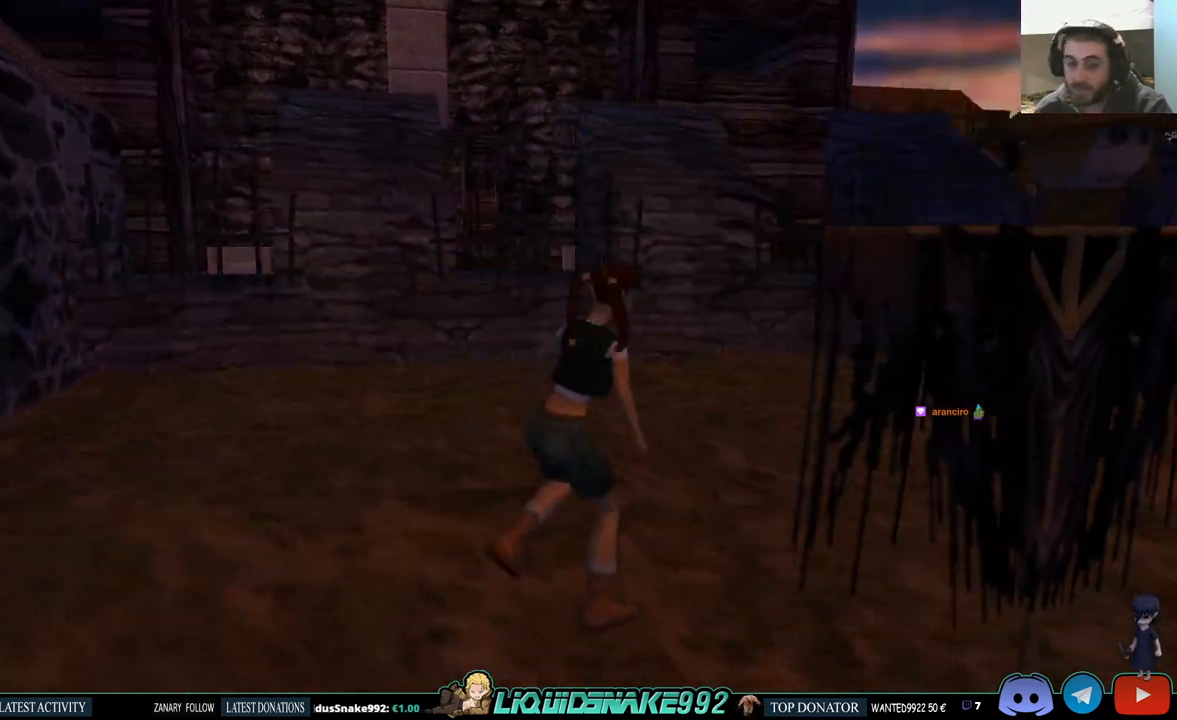
{"buttons": ["DPAD_UP"], "left_stick": "center", "right_stick": "center", "events": [[50, "DPAD_RIGHT", "up"]]}
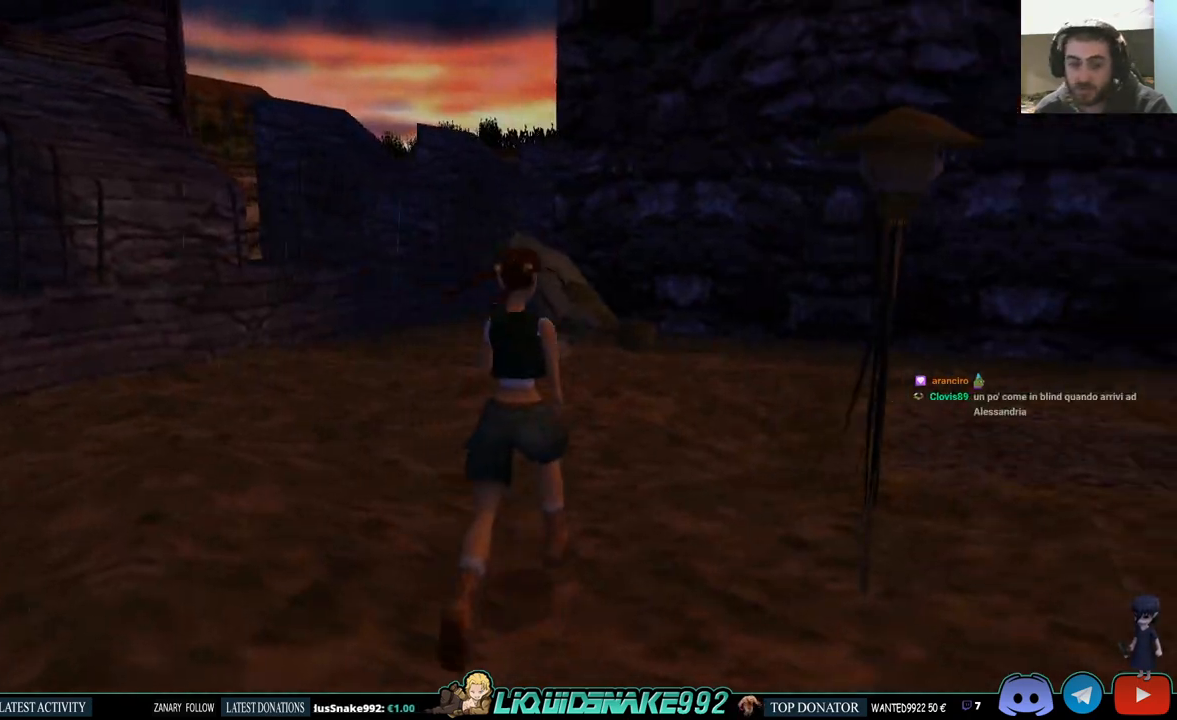
{"buttons": ["DPAD_UP", "DPAD_RIGHT"], "left_stick": "center", "right_stick": "center", "events": [[483, "DPAD_RIGHT", "down"]]}
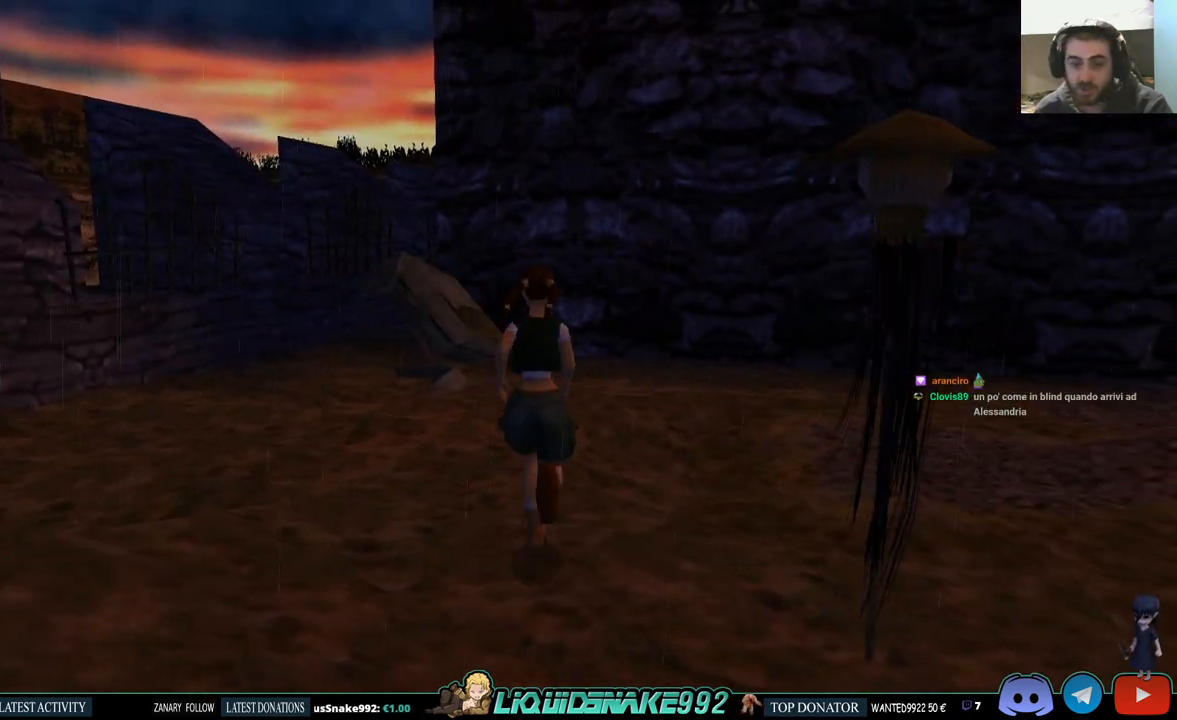
{"buttons": ["DPAD_UP", "DPAD_RIGHT"], "left_stick": "center", "right_stick": "center", "events": []}
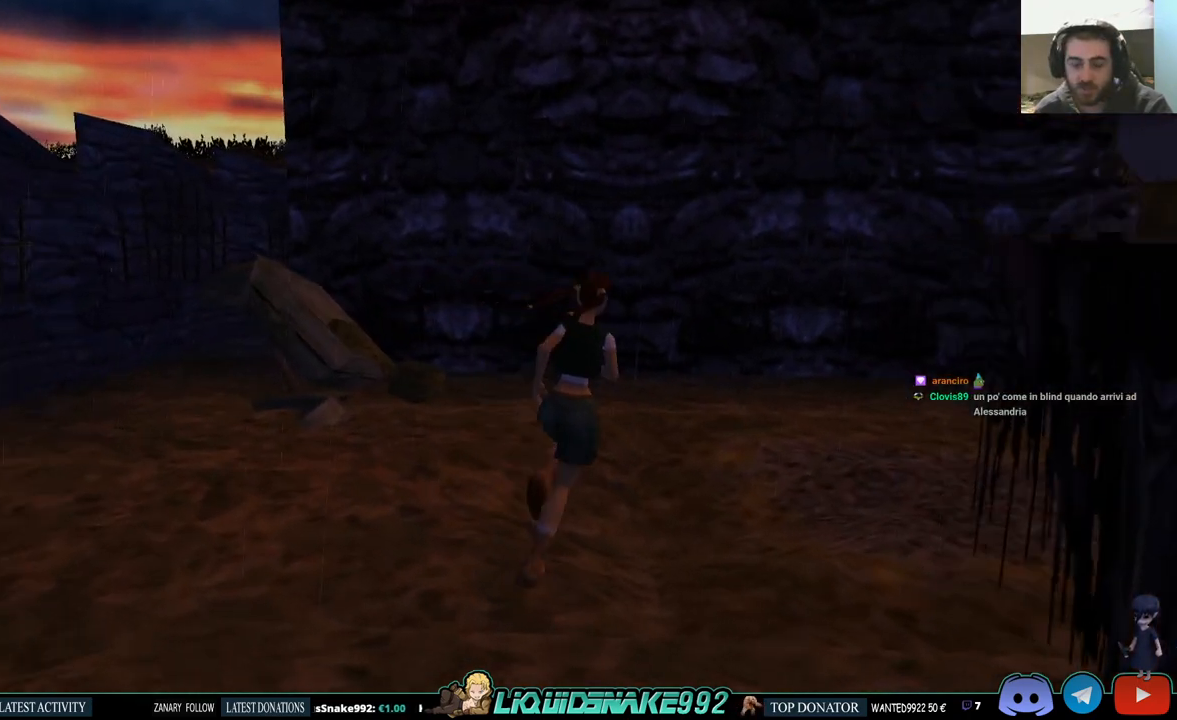
{"buttons": ["SQUARE", "DPAD_UP"], "left_stick": "center", "right_stick": "center", "events": [[317, "DPAD_RIGHT", "up"], [333, "SQUARE", "down"]]}
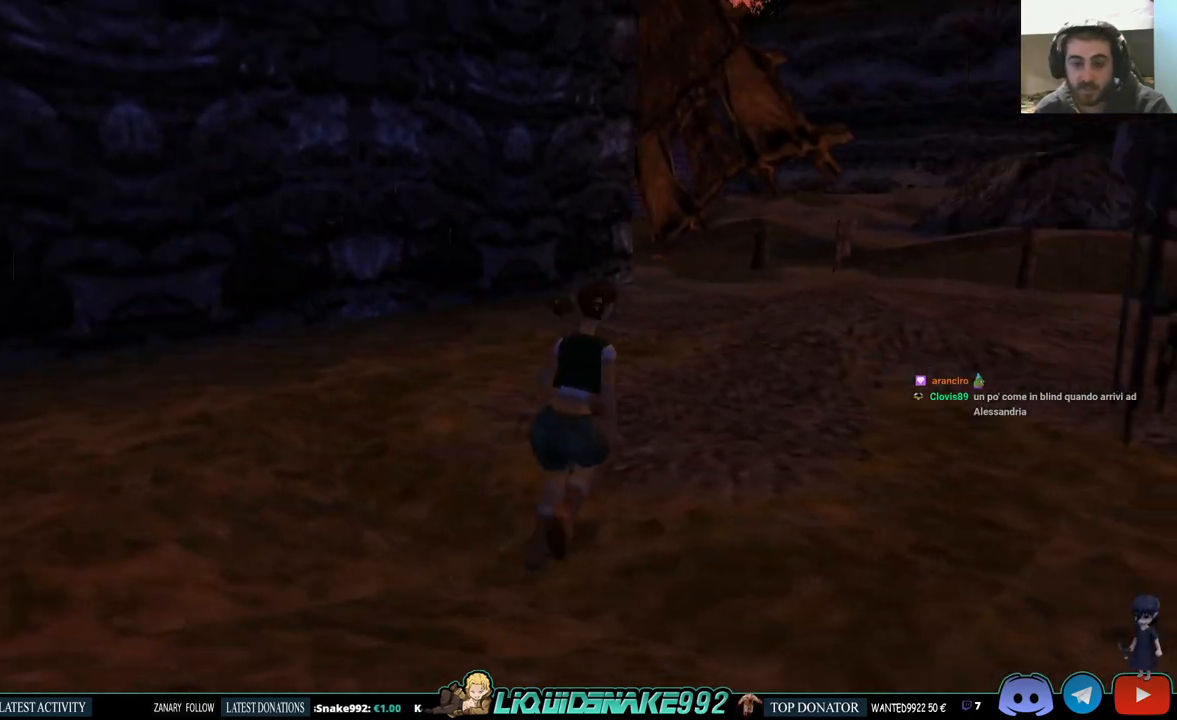
{"buttons": ["DPAD_UP"], "left_stick": "center", "right_stick": "center", "events": [[350, "SQUARE", "up"]]}
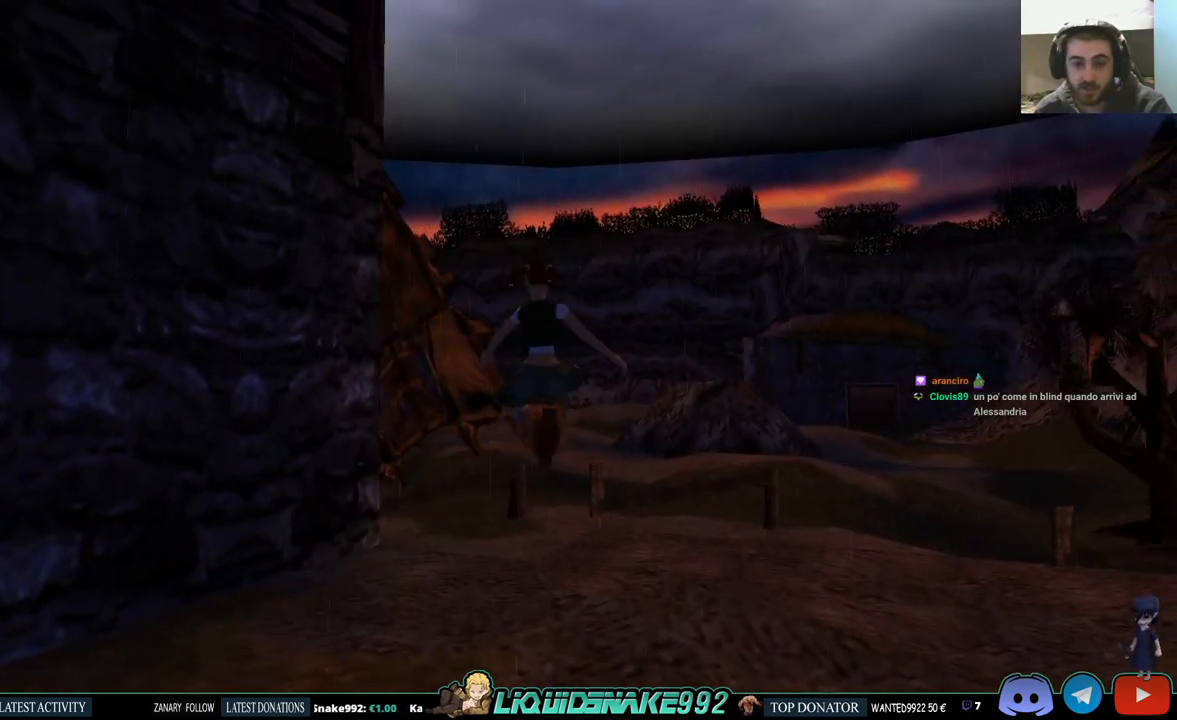
{"buttons": ["DPAD_UP"], "left_stick": "center", "right_stick": "center", "events": []}
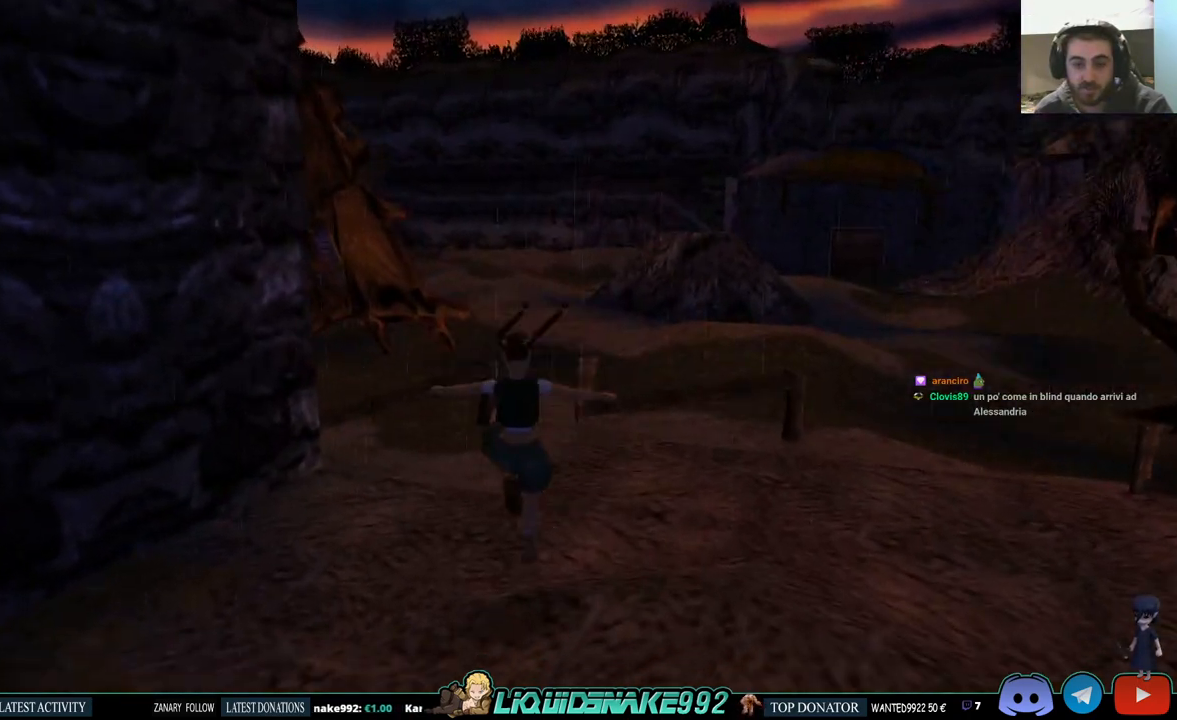
{"buttons": ["SQUARE", "DPAD_UP"], "left_stick": "center", "right_stick": "center", "events": [[133, "SQUARE", "down"]]}
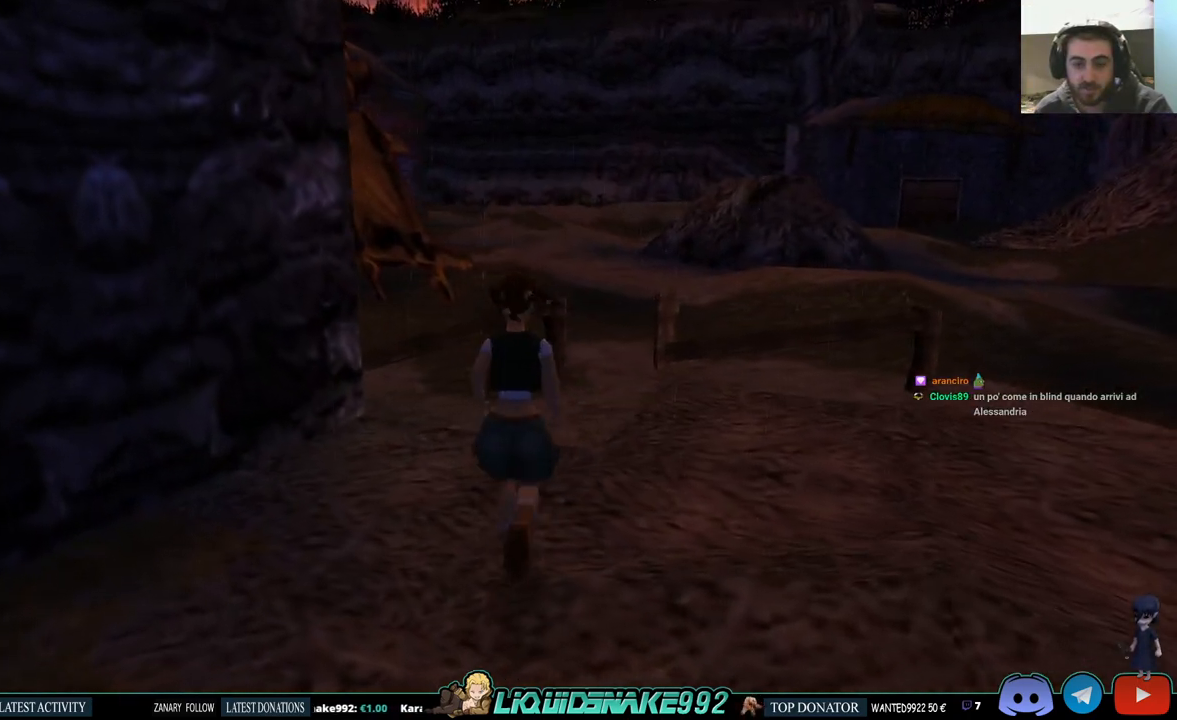
{"buttons": ["SQUARE", "DPAD_UP", "DPAD_RIGHT"], "left_stick": "center", "right_stick": "center", "events": [[367, "DPAD_RIGHT", "down"]]}
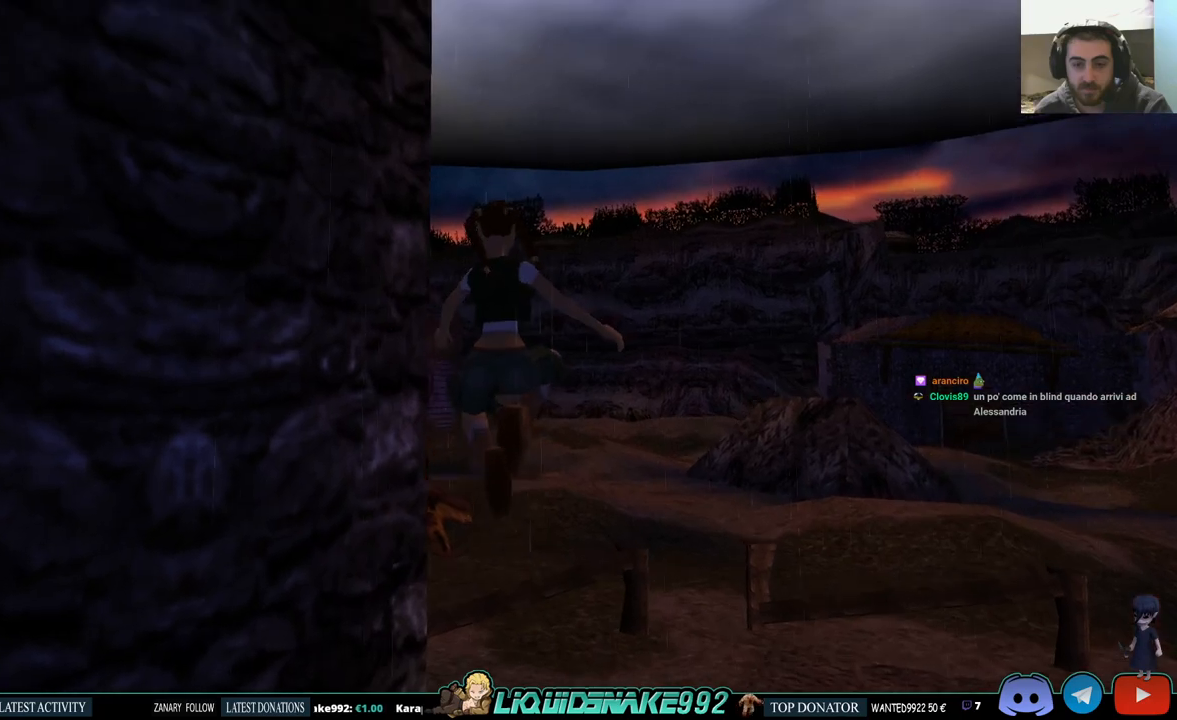
{"buttons": ["DPAD_UP", "DPAD_RIGHT"], "left_stick": "center", "right_stick": "center", "events": [[150, "SQUARE", "up"]]}
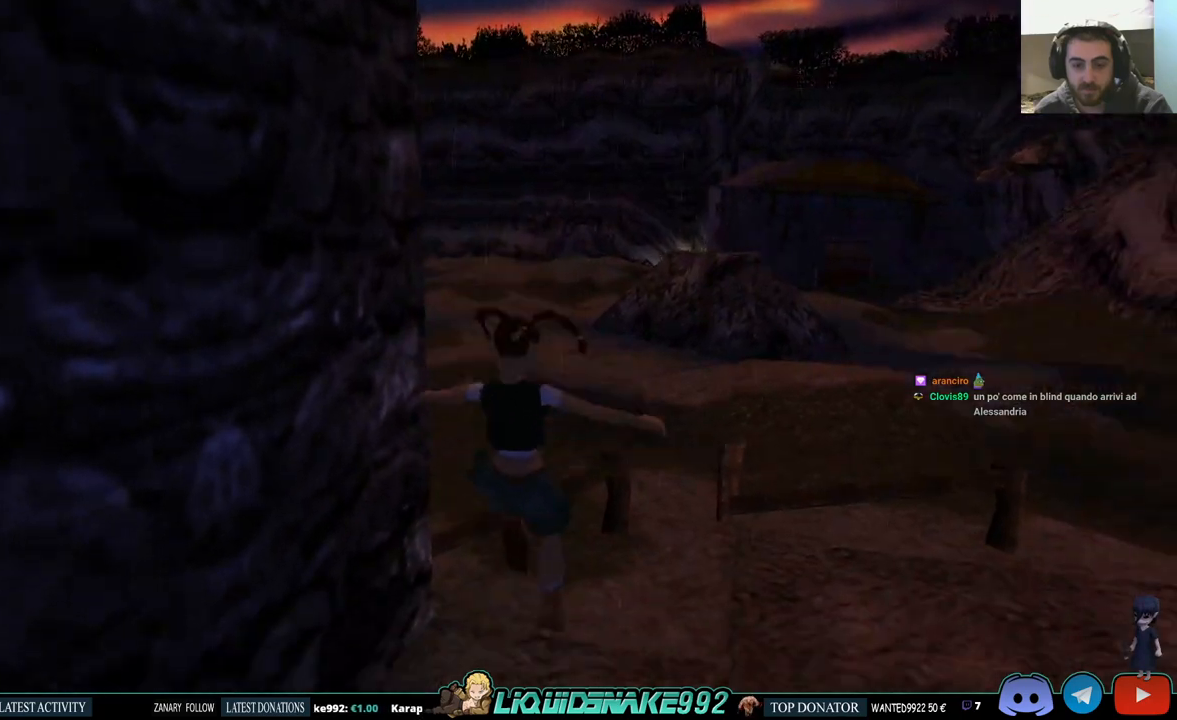
{"buttons": ["DPAD_UP", "DPAD_RIGHT"], "left_stick": "center", "right_stick": "center", "events": []}
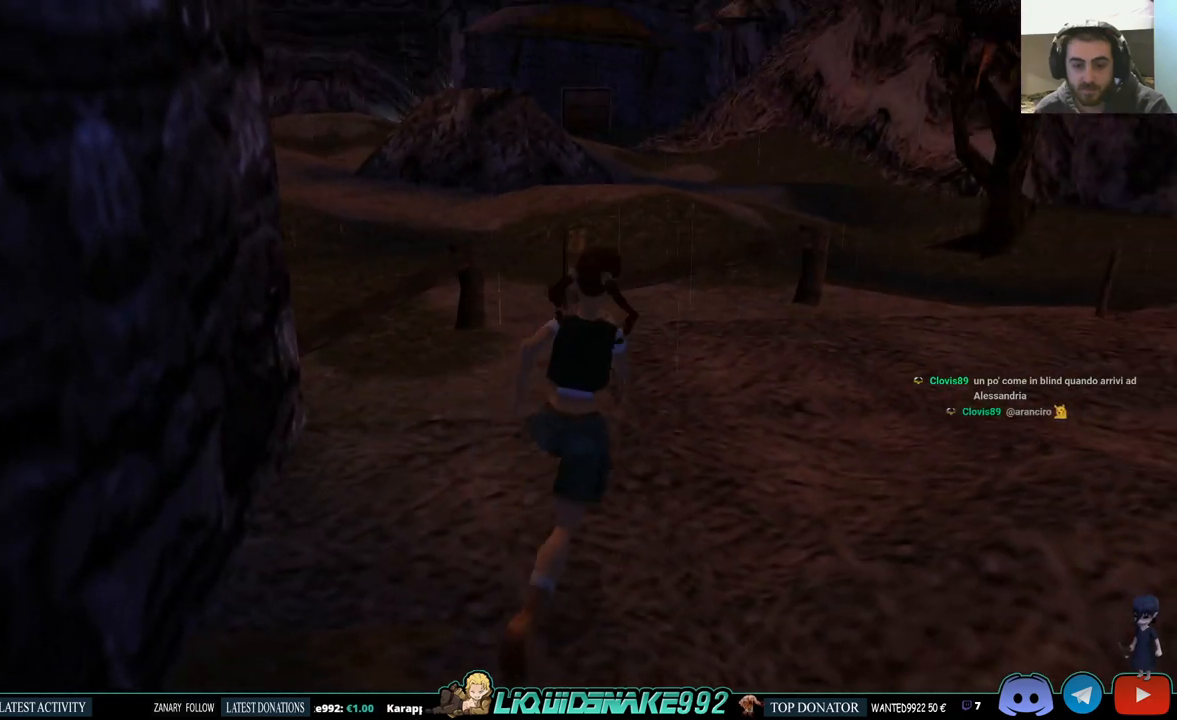
{"buttons": ["CROSS", "DPAD_UP", "DPAD_LEFT"], "left_stick": "center", "right_stick": "center", "events": [[117, "DPAD_RIGHT", "up"], [367, "DPAD_LEFT", "down"], [450, "CROSS", "down"]]}
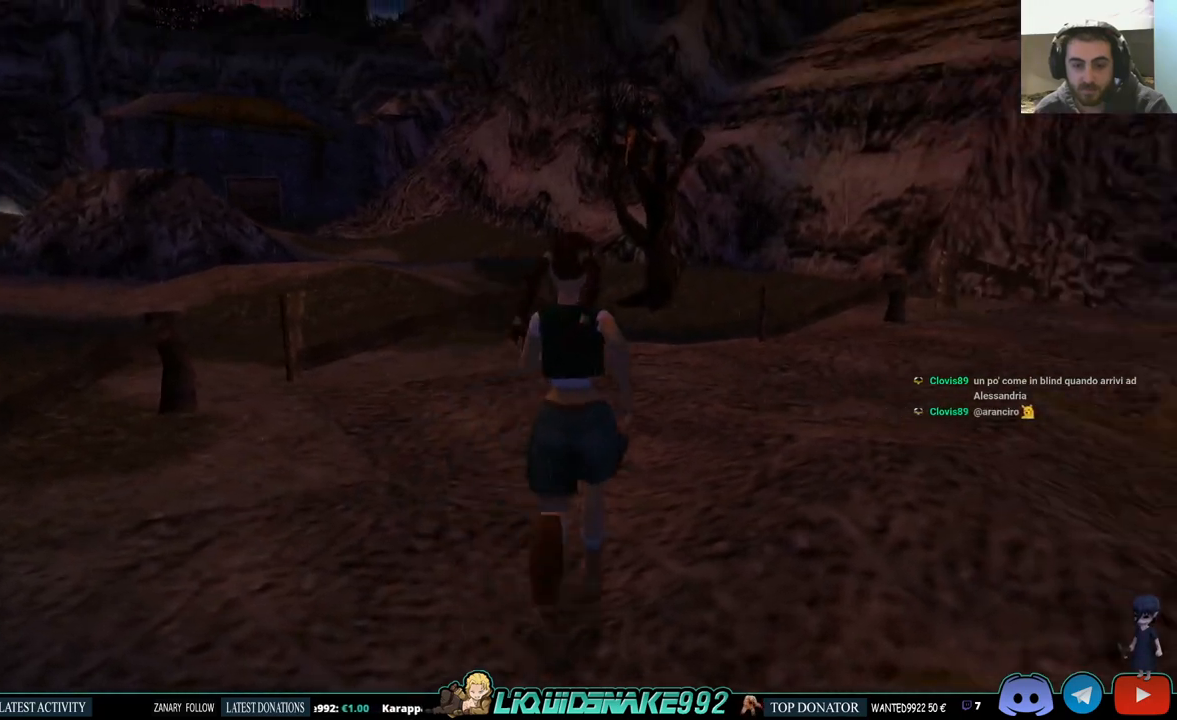
{"buttons": ["DPAD_UP"], "left_stick": "center", "right_stick": "center", "events": [[100, "DPAD_LEFT", "up"], [150, "CROSS", "up"]]}
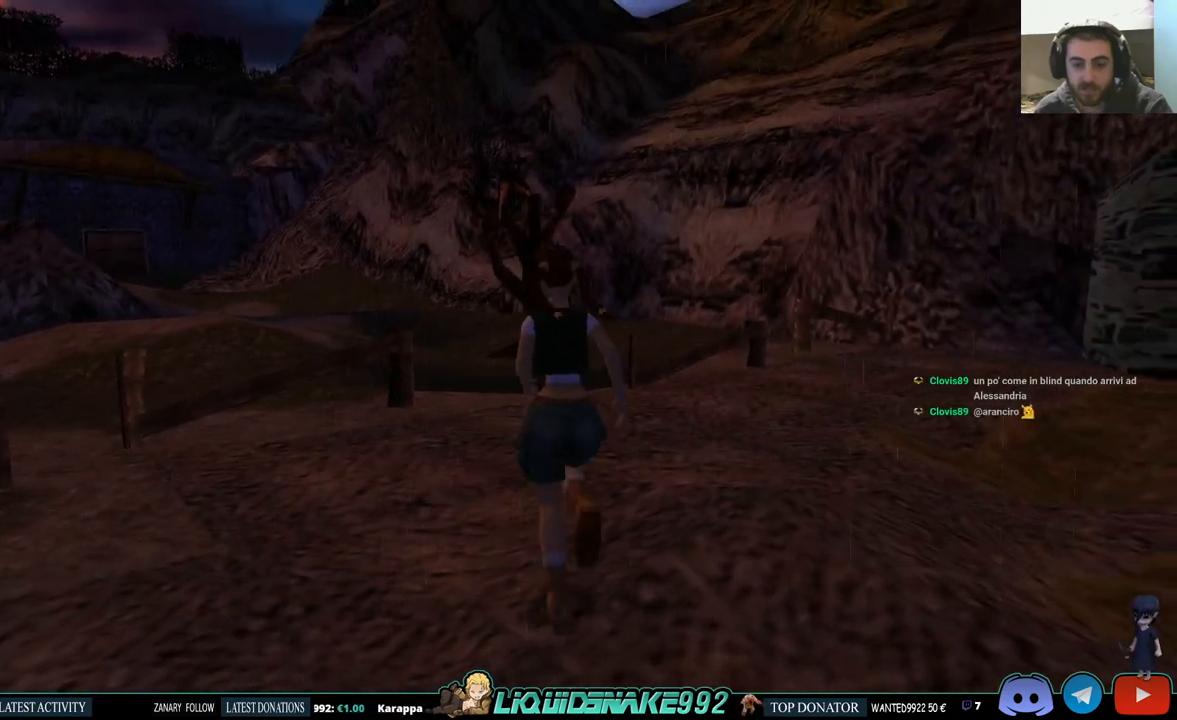
{"buttons": ["DPAD_UP"], "left_stick": "center", "right_stick": "center", "events": [[200, "DPAD_LEFT", "down"], [417, "DPAD_LEFT", "up"]]}
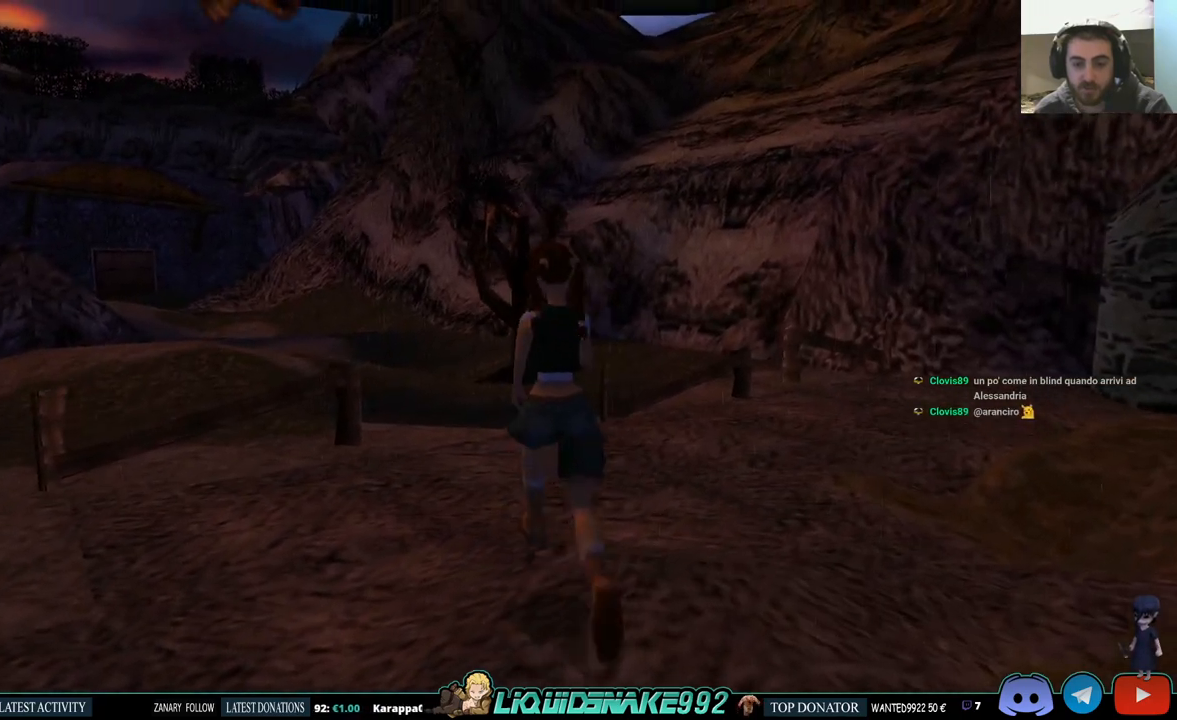
{"buttons": ["DPAD_UP"], "left_stick": "center", "right_stick": "center", "events": []}
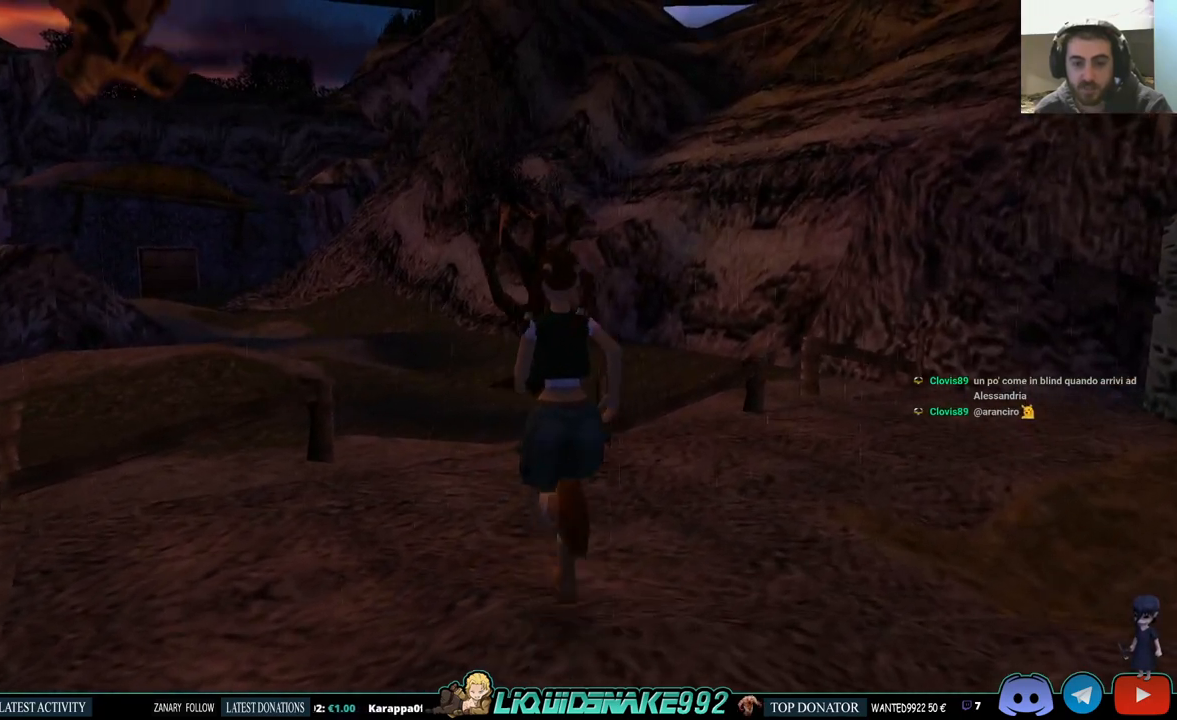
{"buttons": ["DPAD_UP", "DPAD_LEFT"], "left_stick": "center", "right_stick": "center", "events": [[233, "DPAD_LEFT", "down"]]}
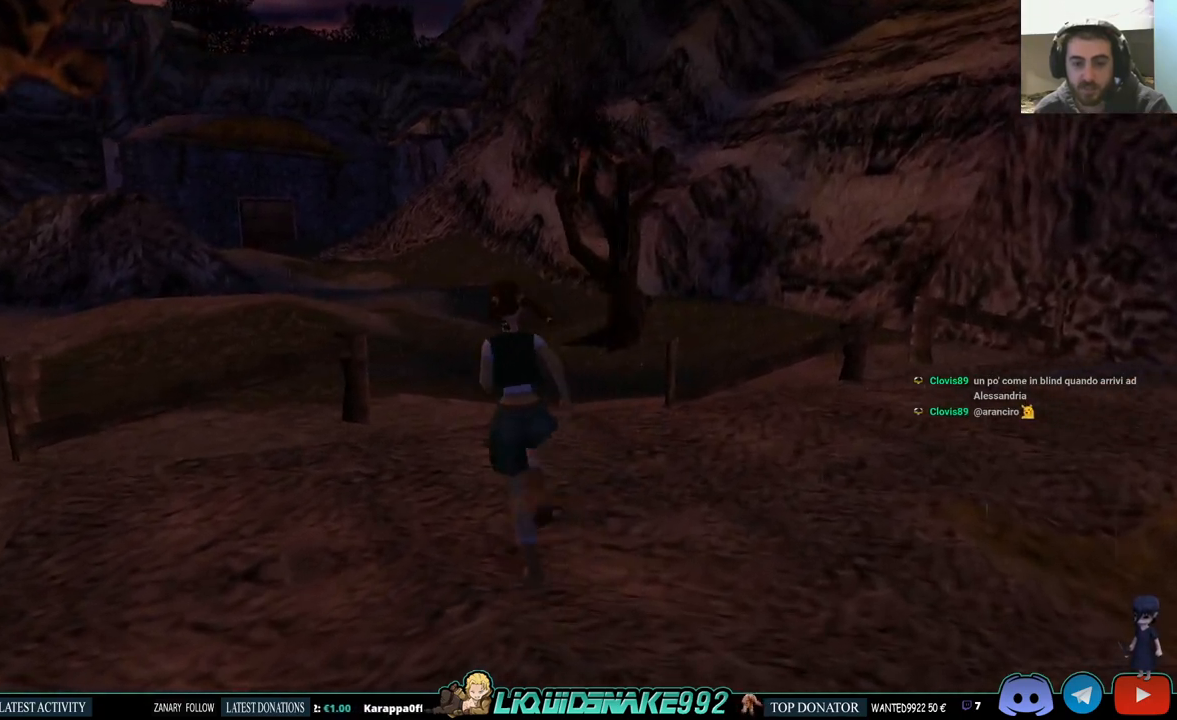
{"buttons": ["SQUARE", "DPAD_UP"], "left_stick": "center", "right_stick": "center", "events": [[50, "SQUARE", "down"], [217, "DPAD_LEFT", "up"]]}
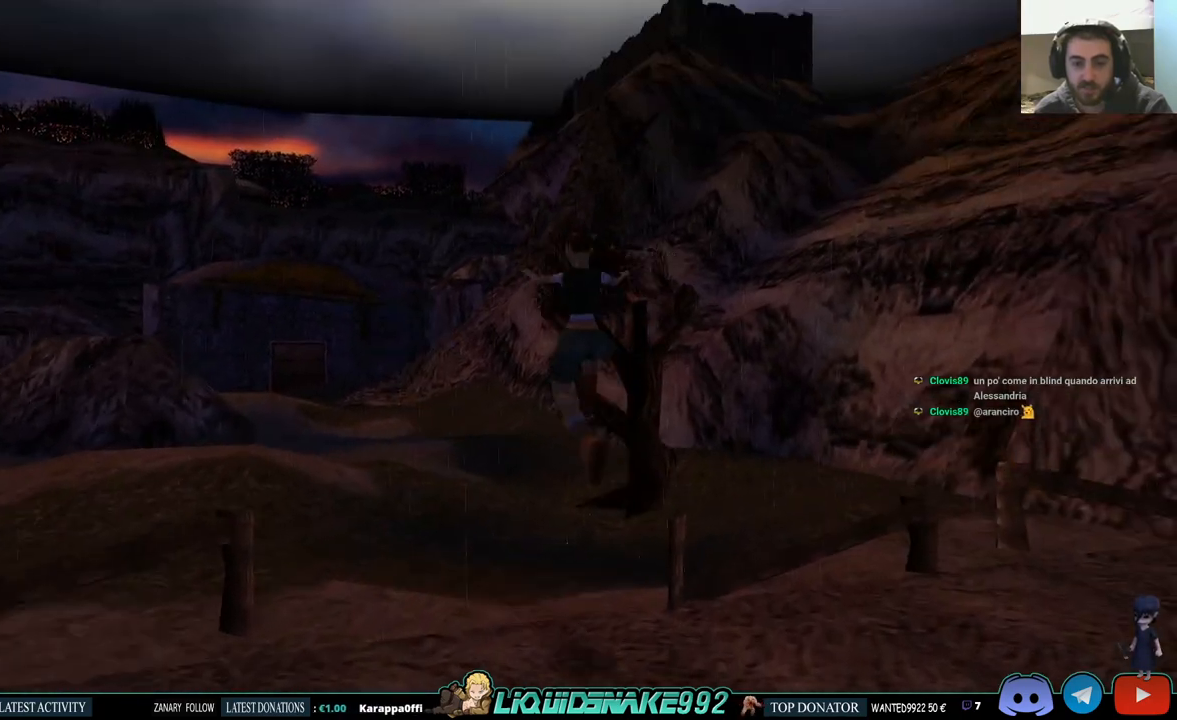
{"buttons": ["DPAD_UP", "DPAD_LEFT"], "left_stick": "center", "right_stick": "center", "events": [[17, "DPAD_LEFT", "down"], [100, "SQUARE", "up"]]}
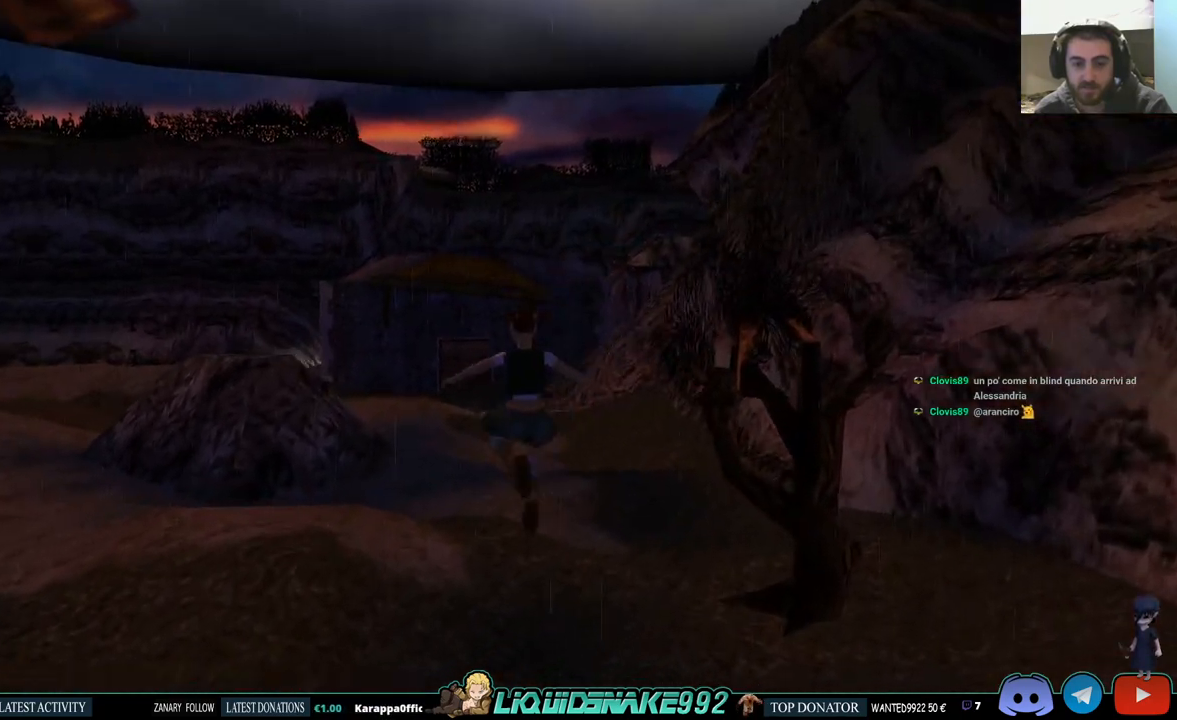
{"buttons": ["SQUARE", "DPAD_UP"], "left_stick": "center", "right_stick": "center", "events": [[17, "DPAD_LEFT", "up"], [483, "SQUARE", "down"]]}
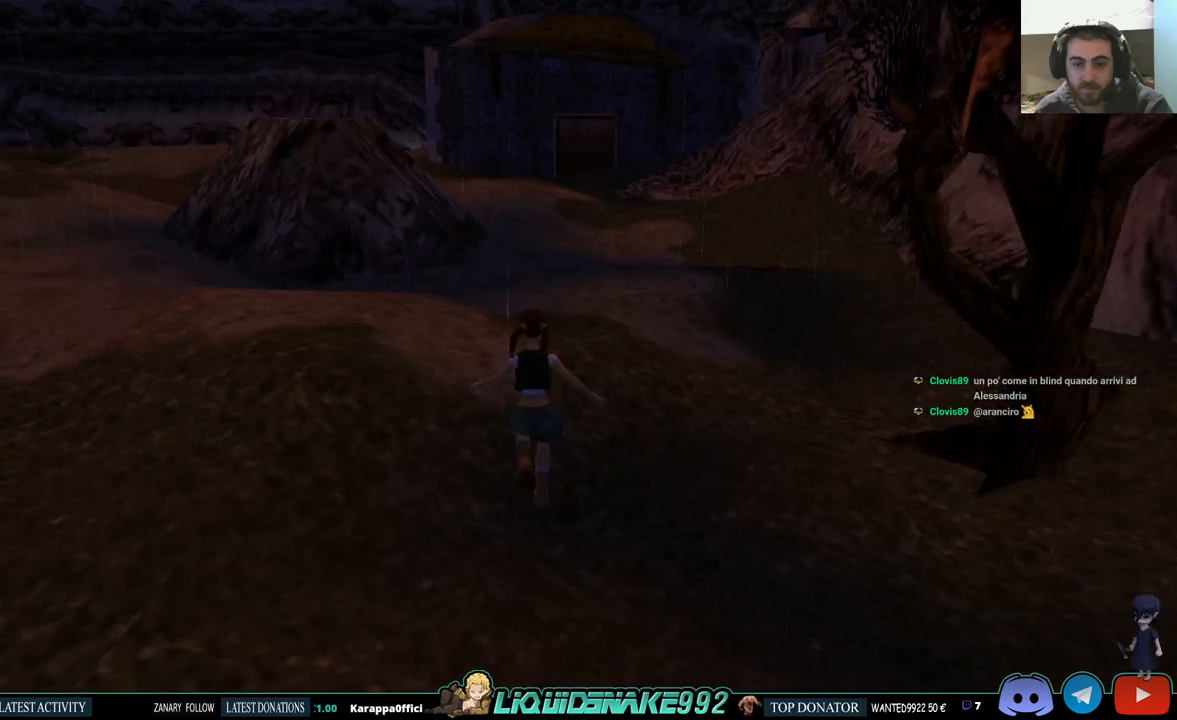
{"buttons": ["SQUARE", "DPAD_UP"], "left_stick": "center", "right_stick": "center", "events": []}
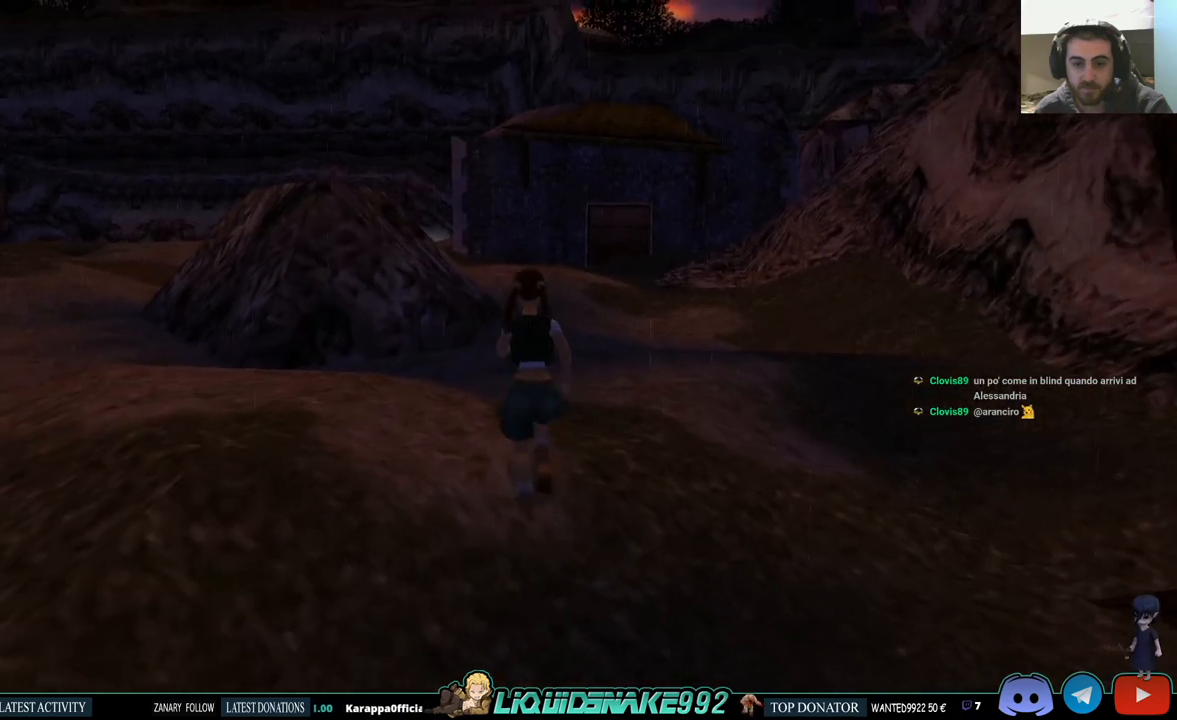
{"buttons": ["DPAD_UP"], "left_stick": "center", "right_stick": "center", "events": [[83, "SQUARE", "up"]]}
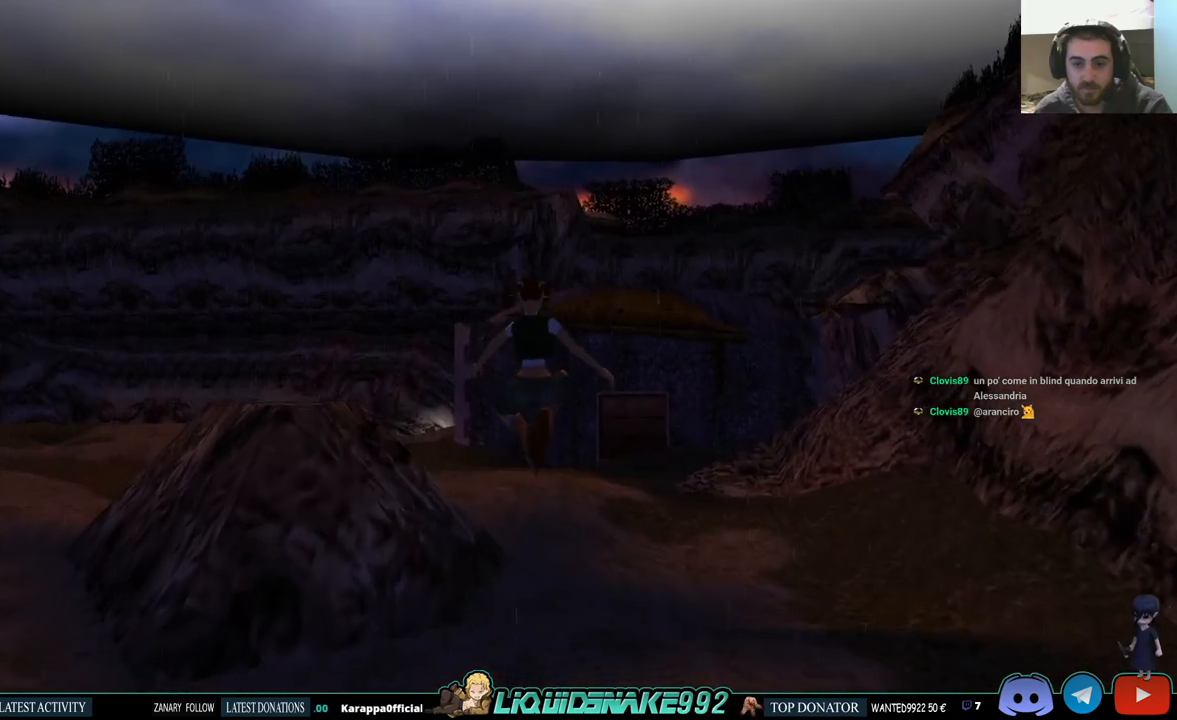
{"buttons": ["DPAD_UP"], "left_stick": "center", "right_stick": "center", "events": []}
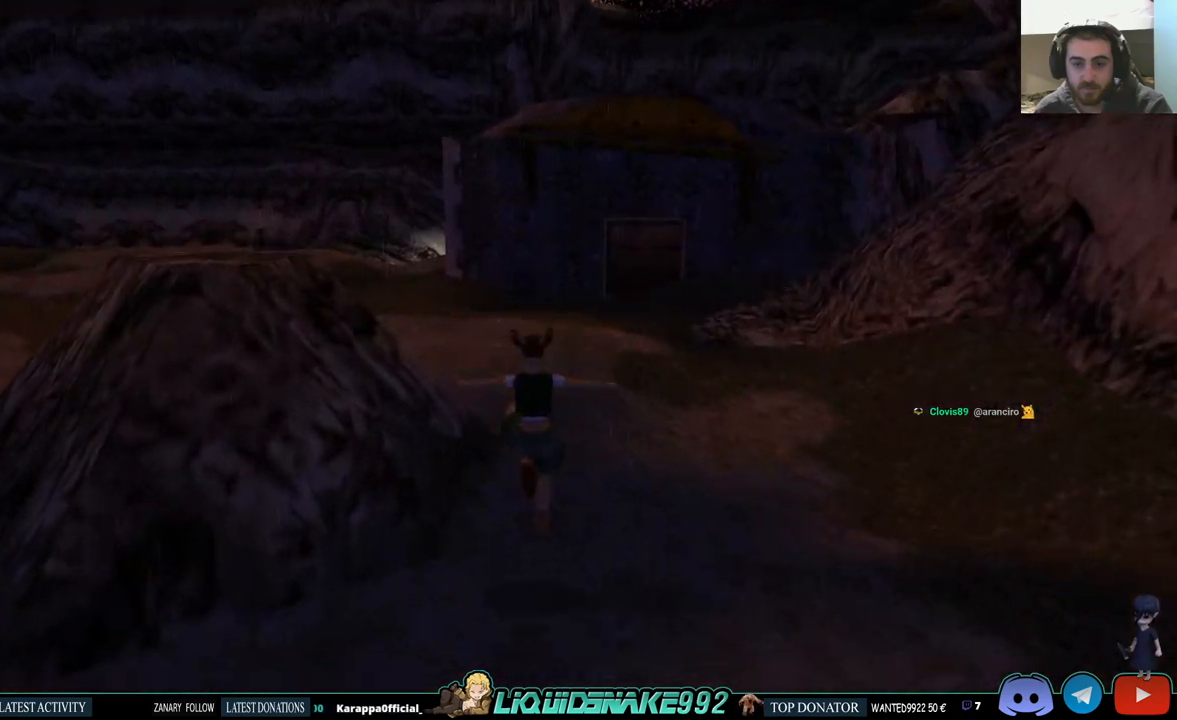
{"buttons": ["SQUARE", "DPAD_UP"], "left_stick": "center", "right_stick": "center", "events": [[117, "SQUARE", "down"]]}
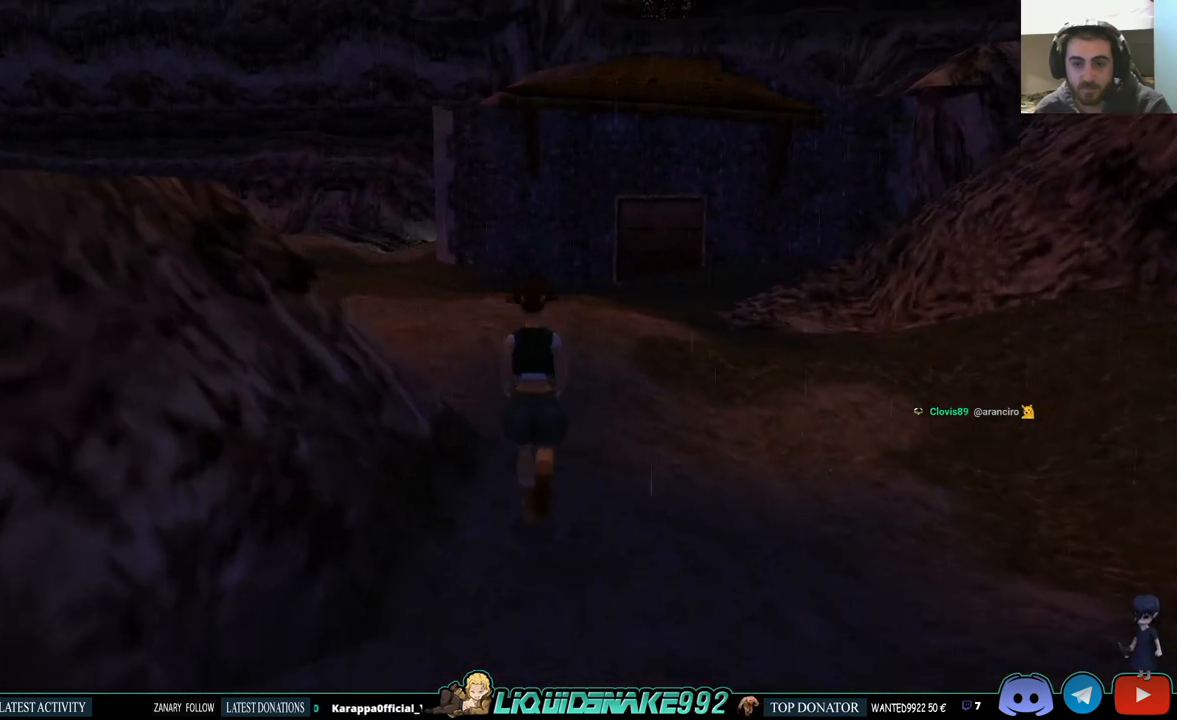
{"buttons": ["DPAD_UP"], "left_stick": "center", "right_stick": "center", "events": [[400, "SQUARE", "up"]]}
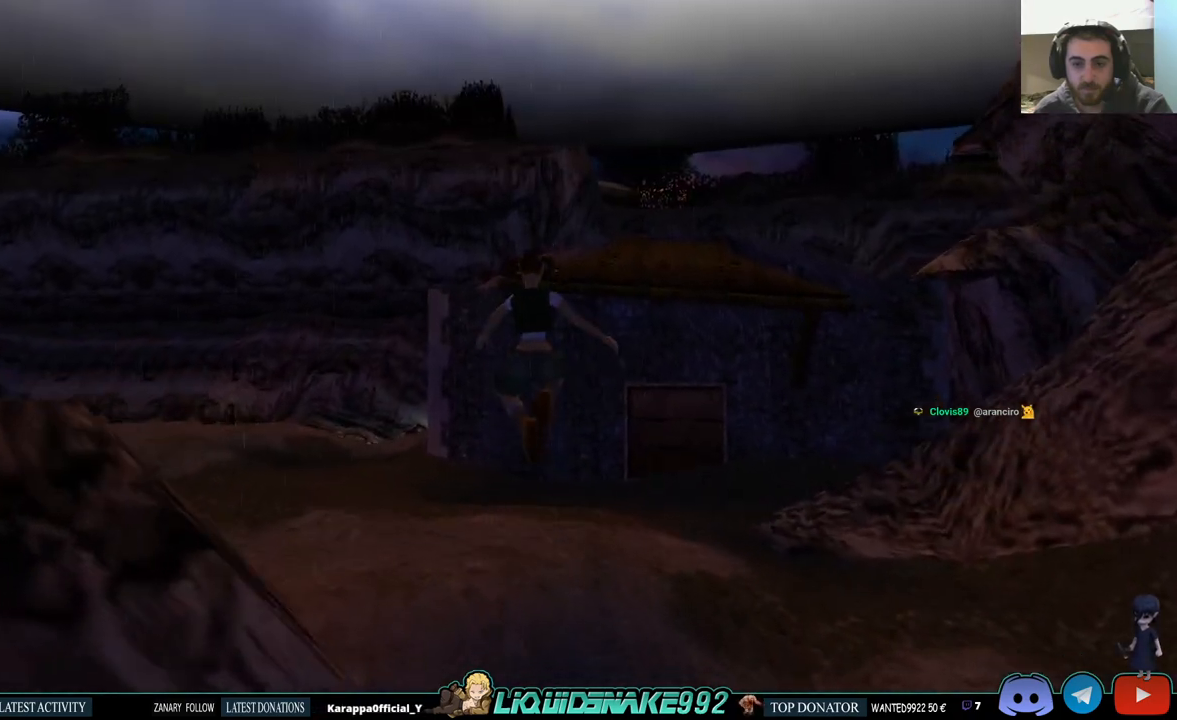
{"buttons": ["DPAD_UP"], "left_stick": "center", "right_stick": "center", "events": []}
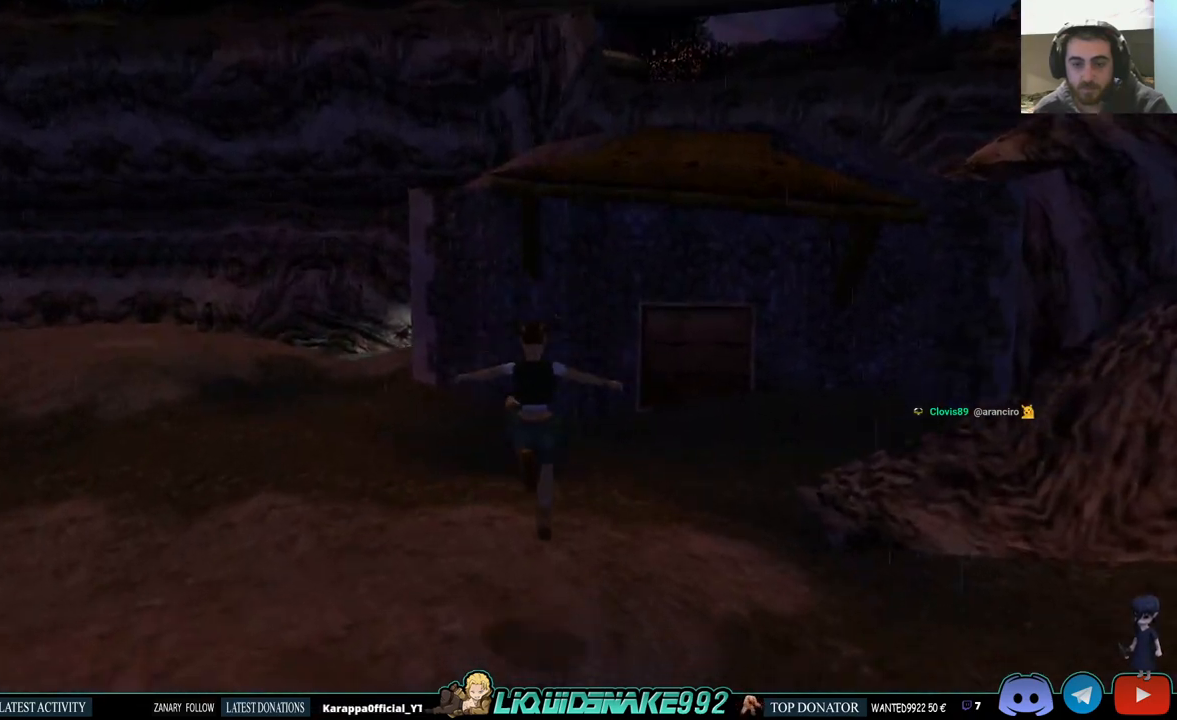
{"buttons": ["DPAD_UP", "DPAD_RIGHT"], "left_stick": "center", "right_stick": "center", "events": [[333, "DPAD_RIGHT", "down"]]}